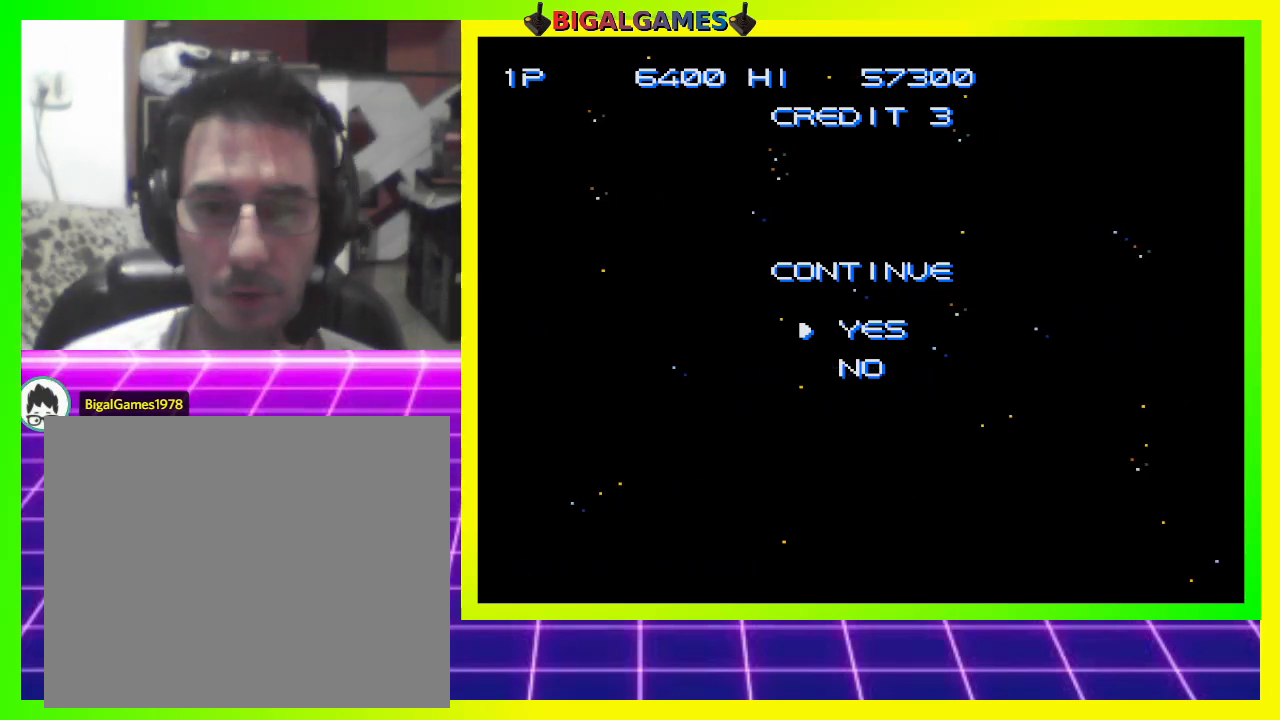
Gameplay with a controller (PlayStation layout); each line is a JSON object with the inputs held at the frame after it. "events" lists button and stick changes between this image and that frame as [ms after this image, input, new state], when the widget could be followed in between. Not read: left_stick.
{"buttons": [], "right_stick": "center", "events": [[67, "CIRCLE", "down"], [333, "CIRCLE", "up"]]}
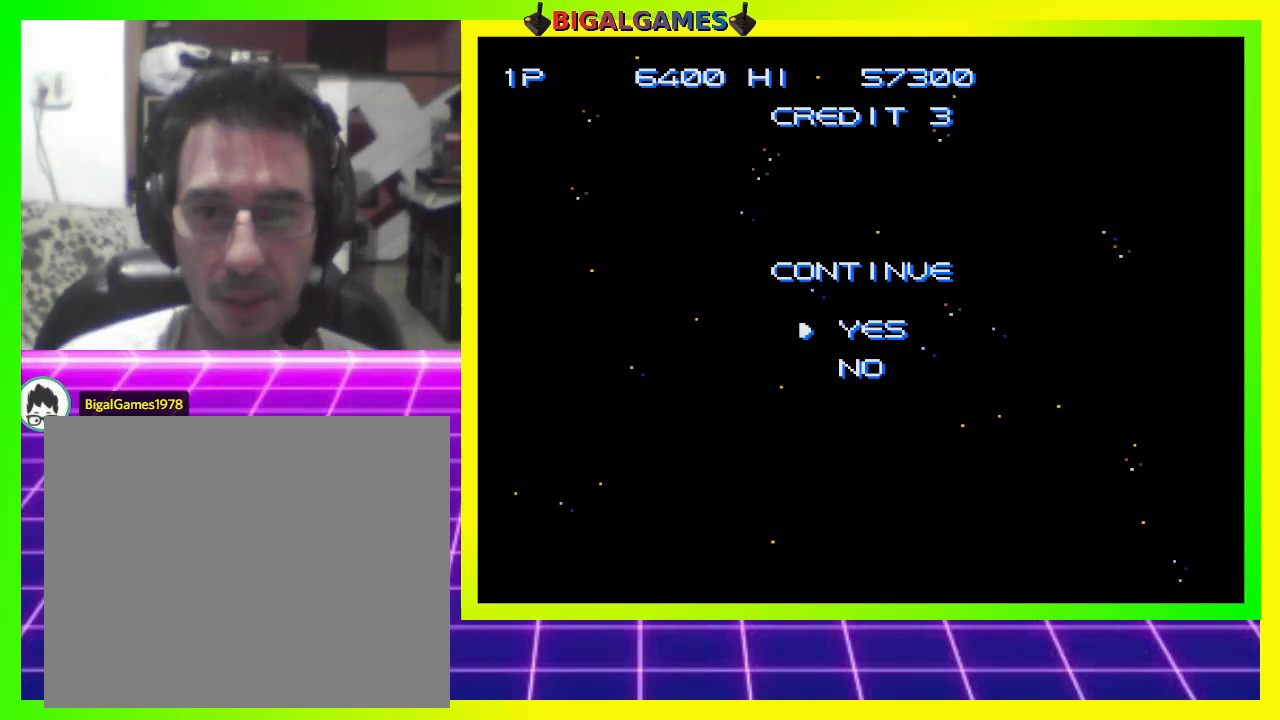
{"buttons": [], "right_stick": "center", "events": [[100, "CROSS", "down"], [300, "CROSS", "up"]]}
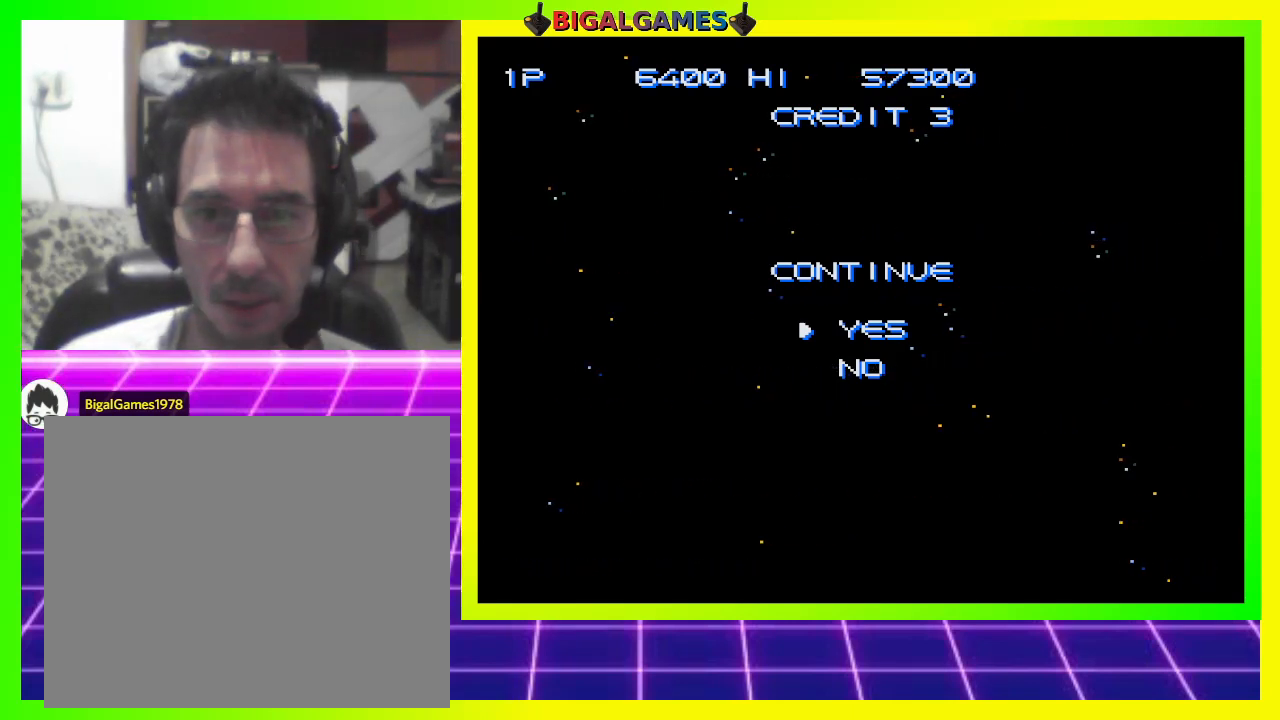
{"buttons": [], "right_stick": "center", "events": []}
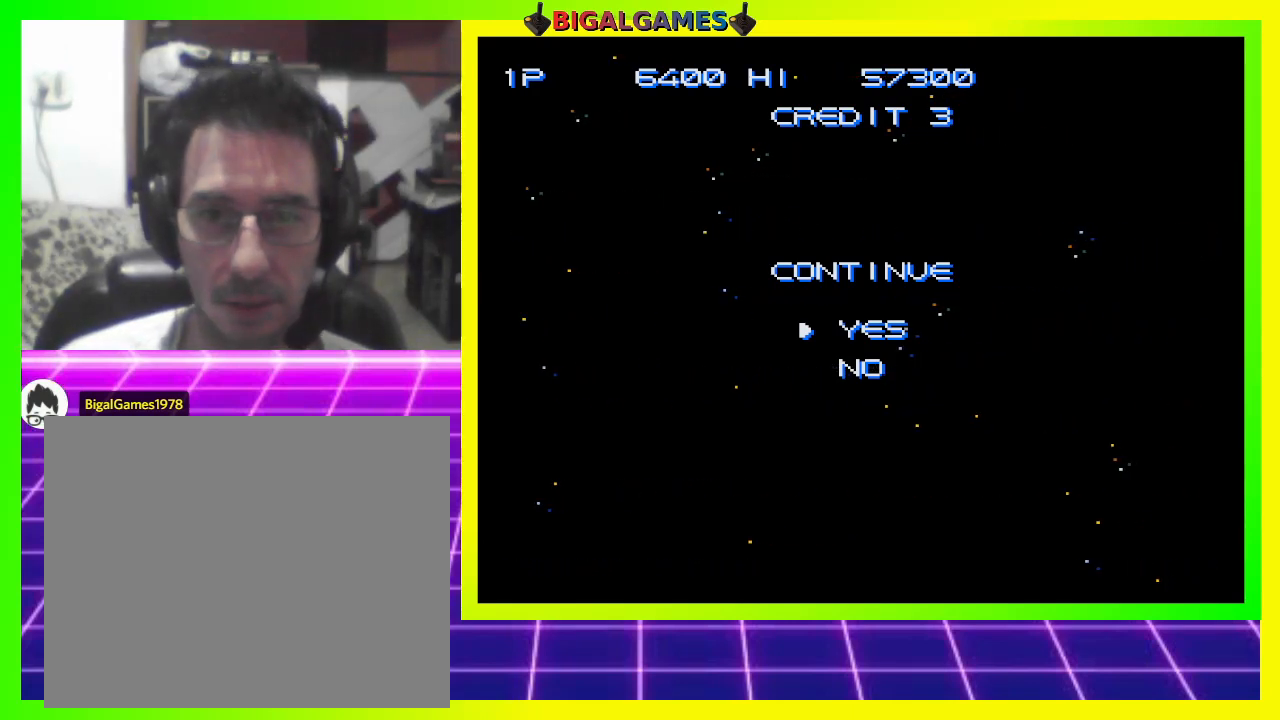
{"buttons": ["DPAD_DOWN"], "right_stick": "center", "events": [[300, "DPAD_DOWN", "down"], [367, "DPAD_LEFT", "down"], [500, "DPAD_LEFT", "up"]]}
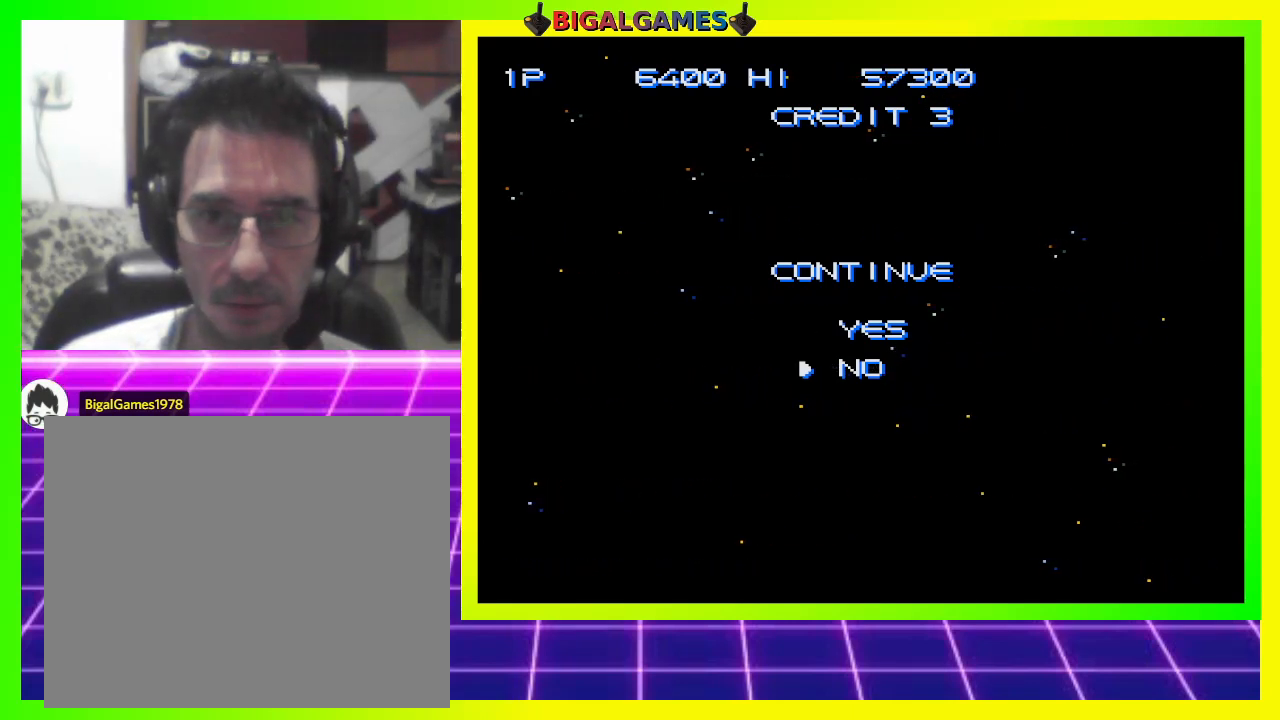
{"buttons": ["CROSS"], "right_stick": "center", "events": [[33, "DPAD_DOWN", "up"], [333, "CROSS", "down"]]}
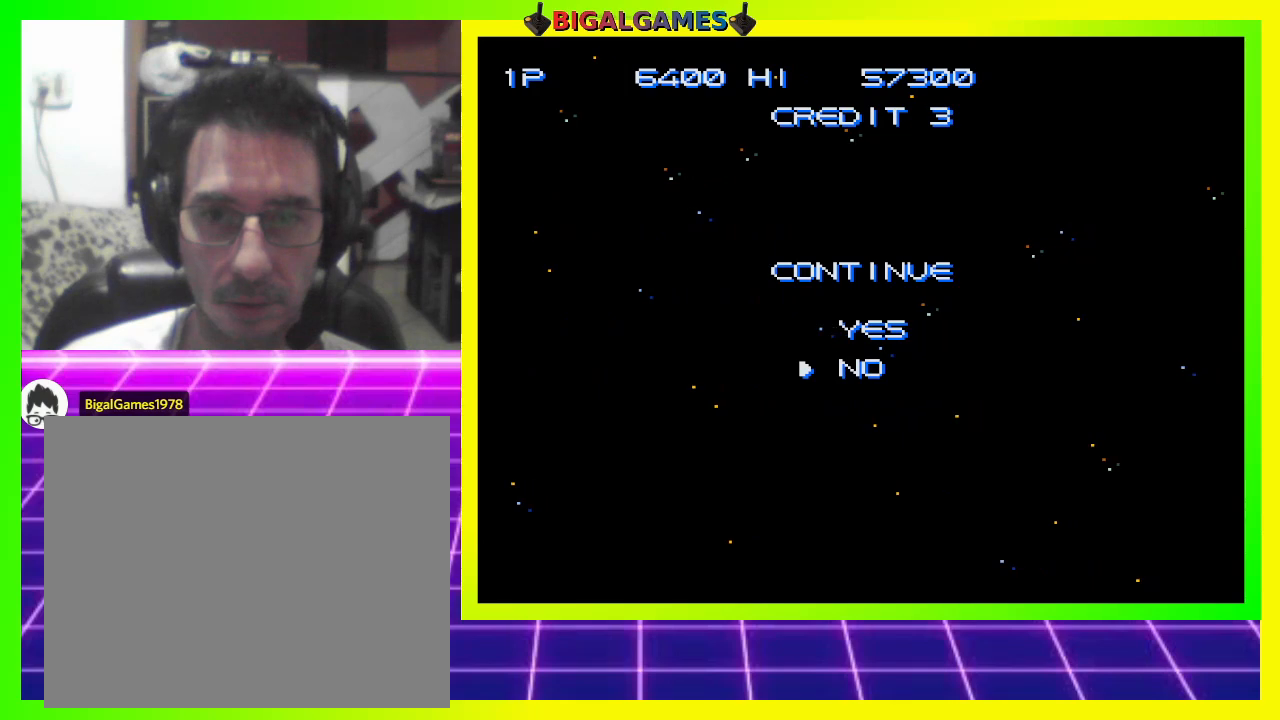
{"buttons": ["START"], "right_stick": "center", "events": [[133, "CROSS", "up"], [433, "START", "down"]]}
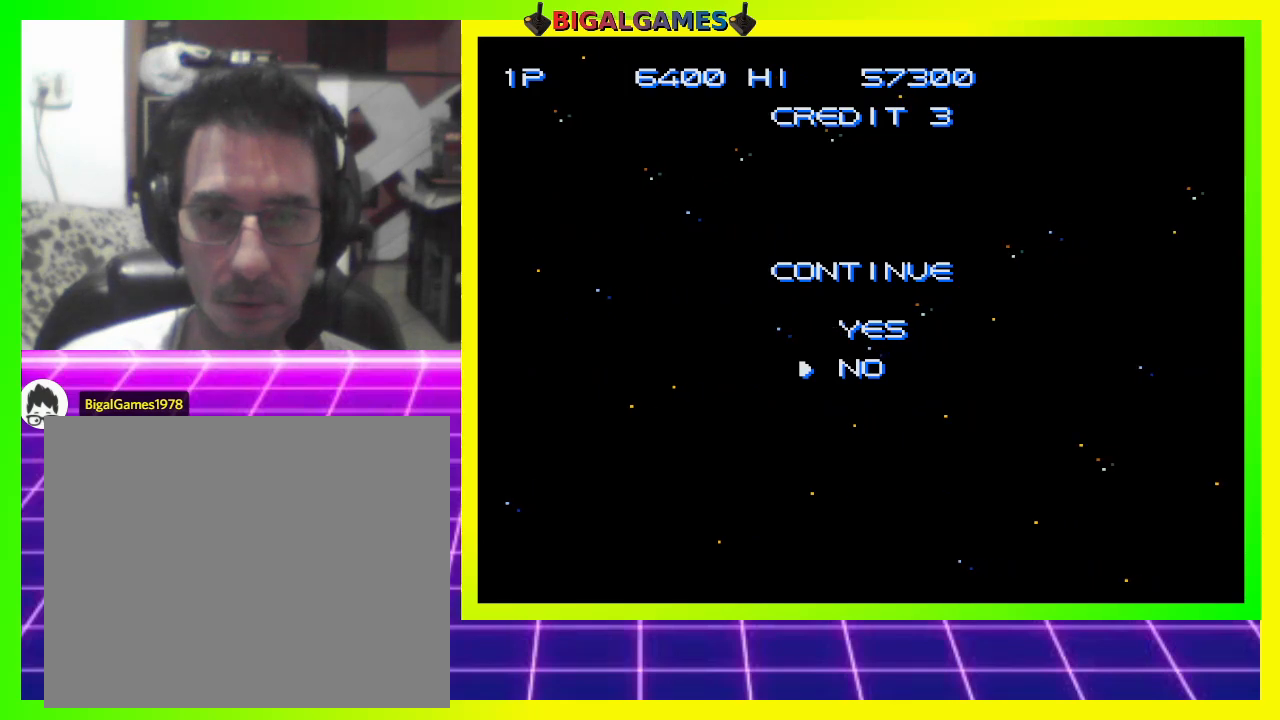
{"buttons": [], "right_stick": "center", "events": [[233, "START", "up"]]}
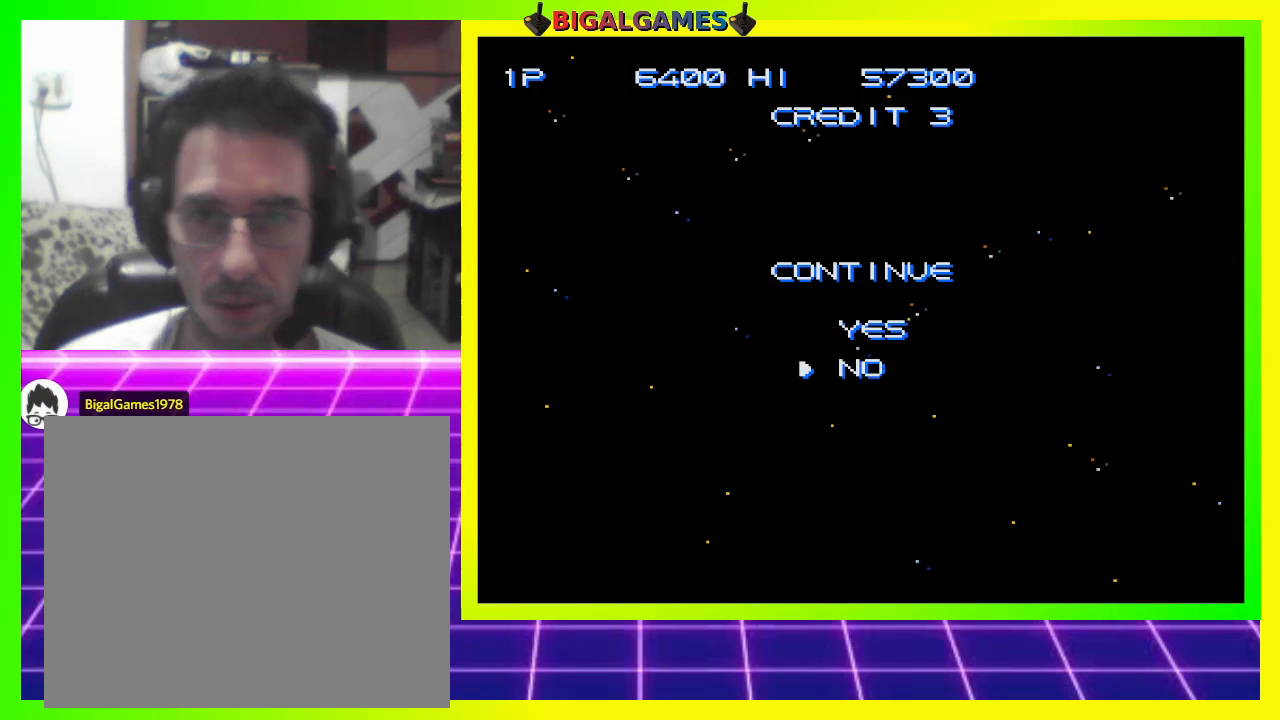
{"buttons": [], "right_stick": "center", "events": []}
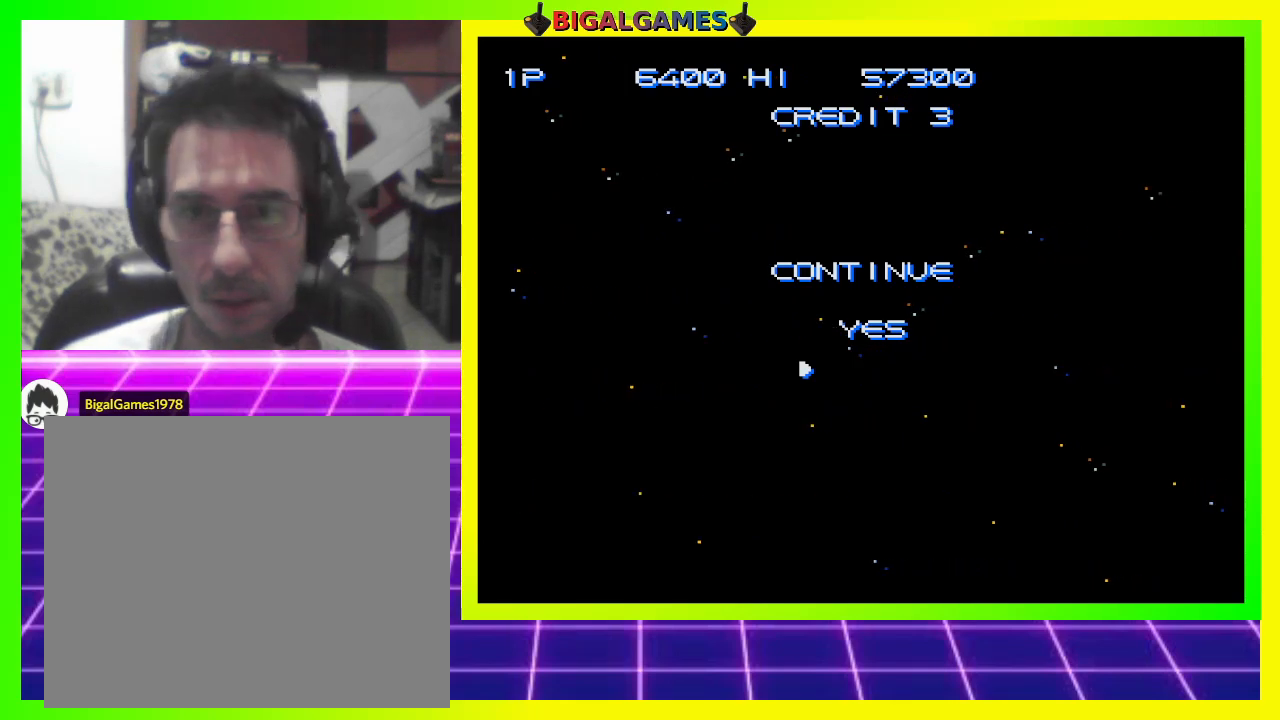
{"buttons": [], "right_stick": "center", "events": []}
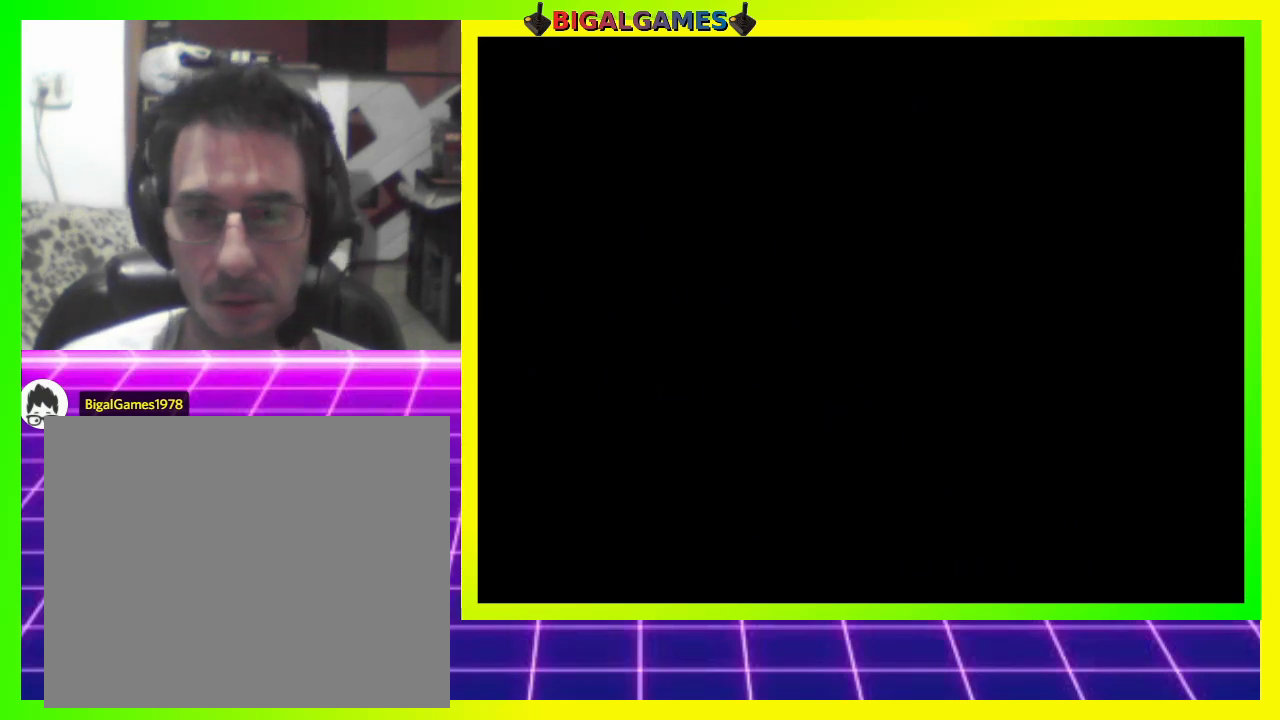
{"buttons": [], "right_stick": "center", "events": [[333, "START", "down"], [467, "START", "up"]]}
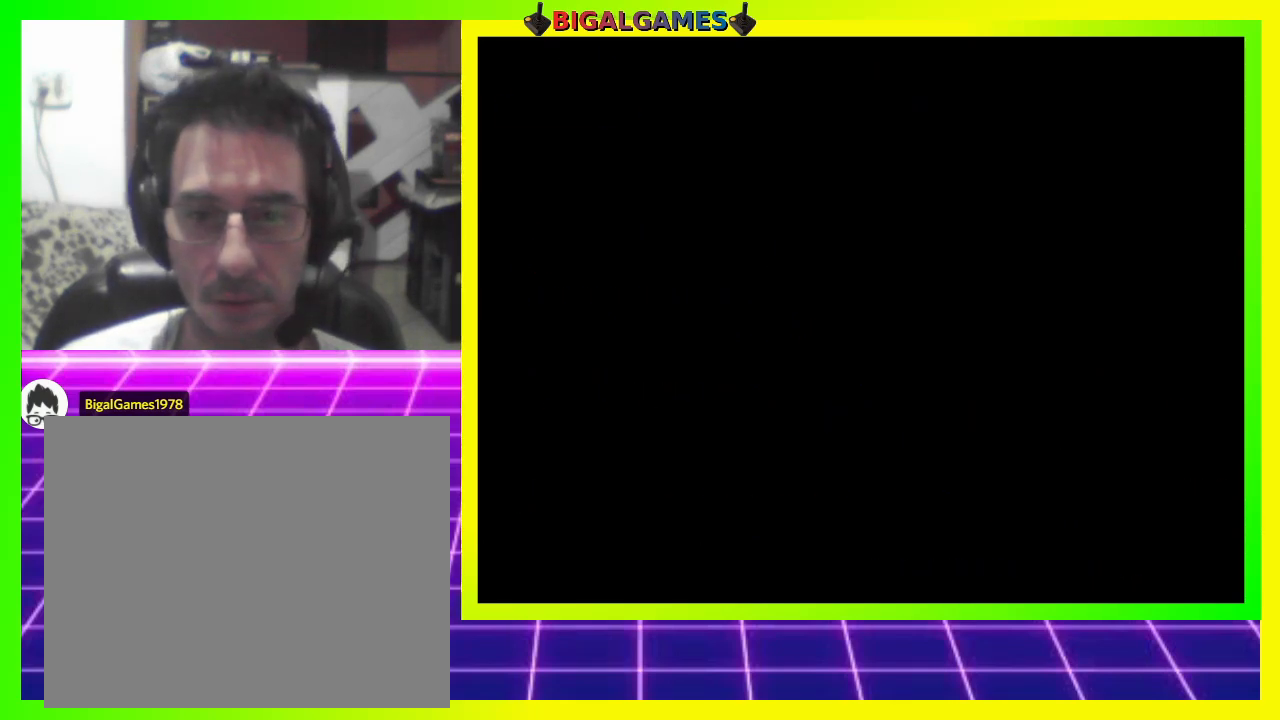
{"buttons": [], "right_stick": "center", "events": []}
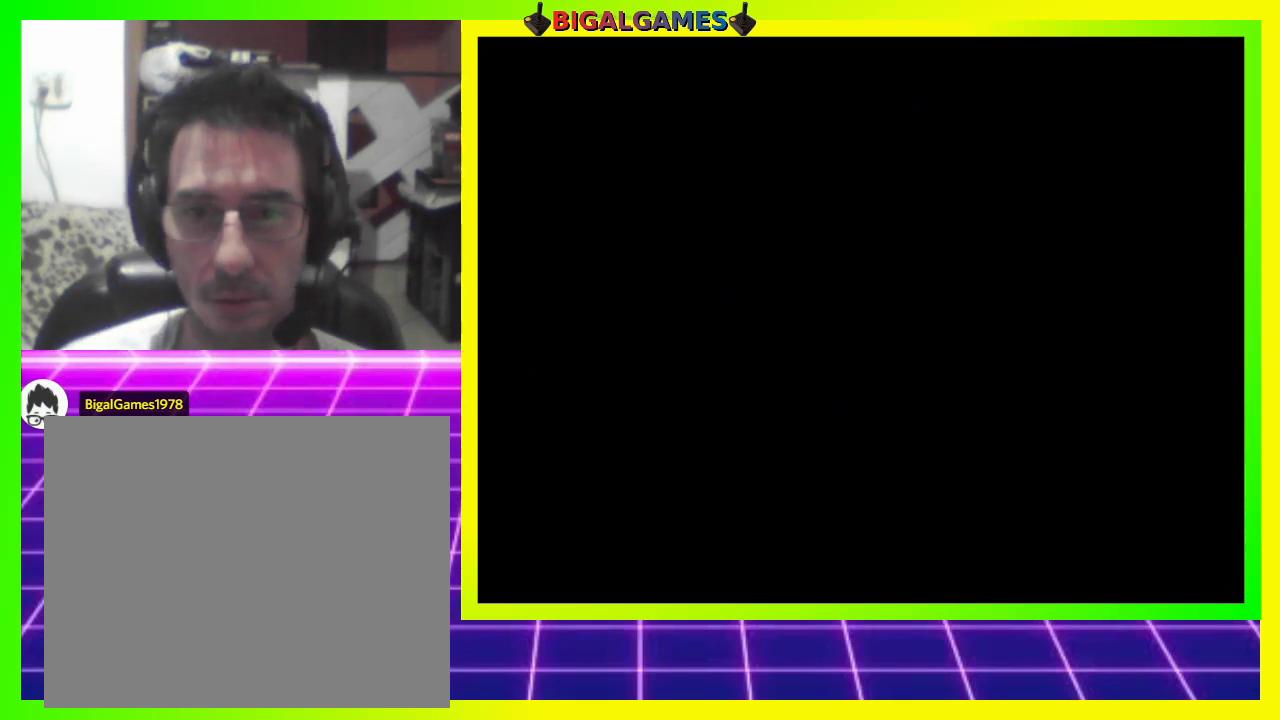
{"buttons": [], "right_stick": "center", "events": [[200, "START", "down"], [333, "START", "up"]]}
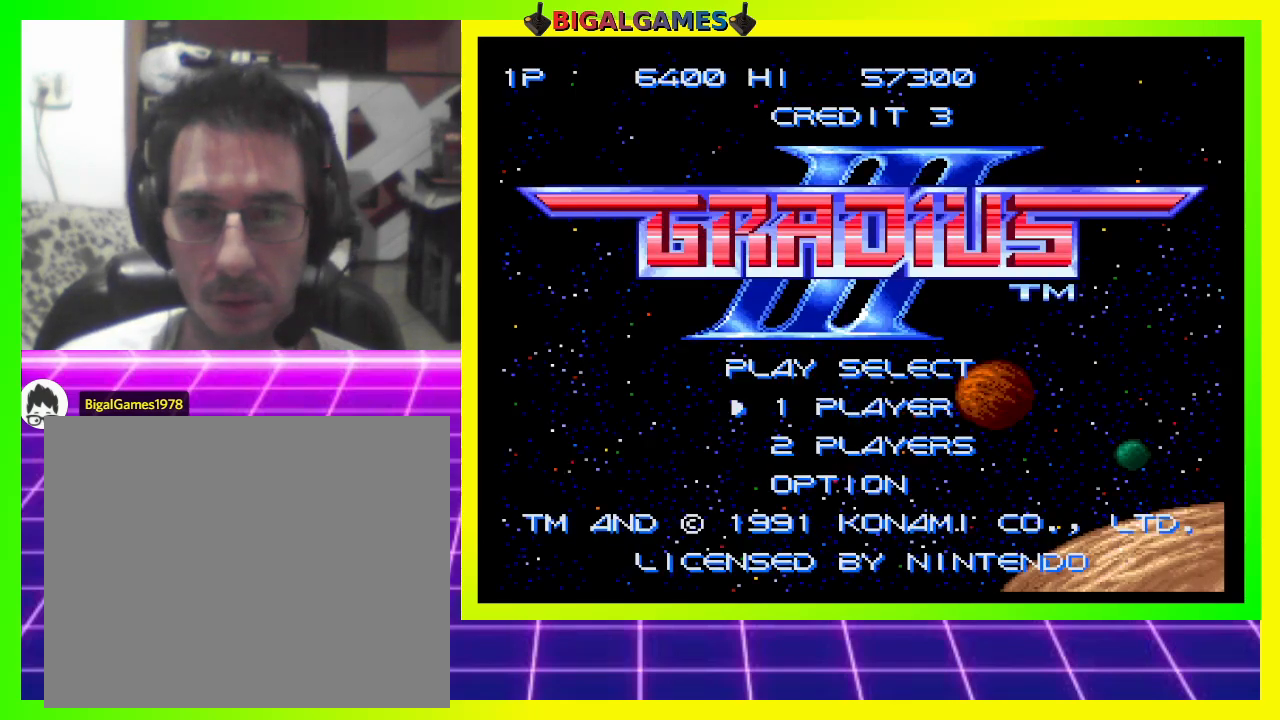
{"buttons": [], "right_stick": "center", "events": []}
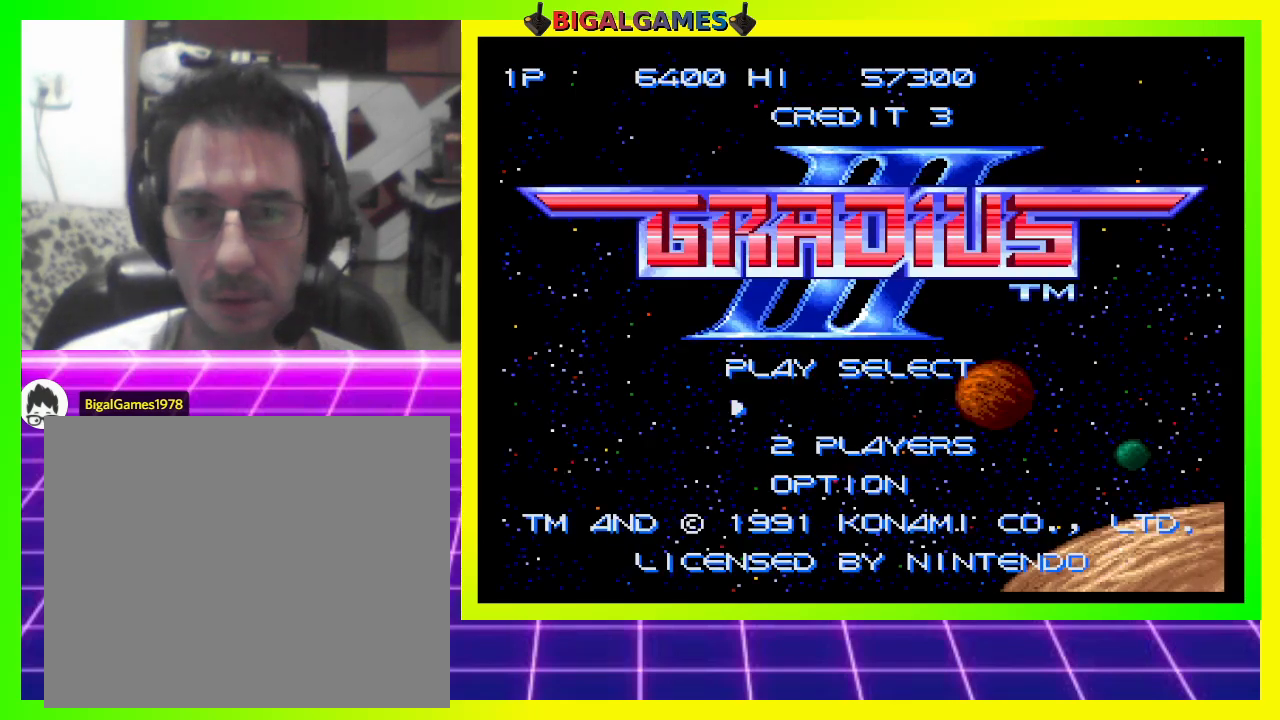
{"buttons": ["START"], "right_stick": "center", "events": [[433, "START", "down"]]}
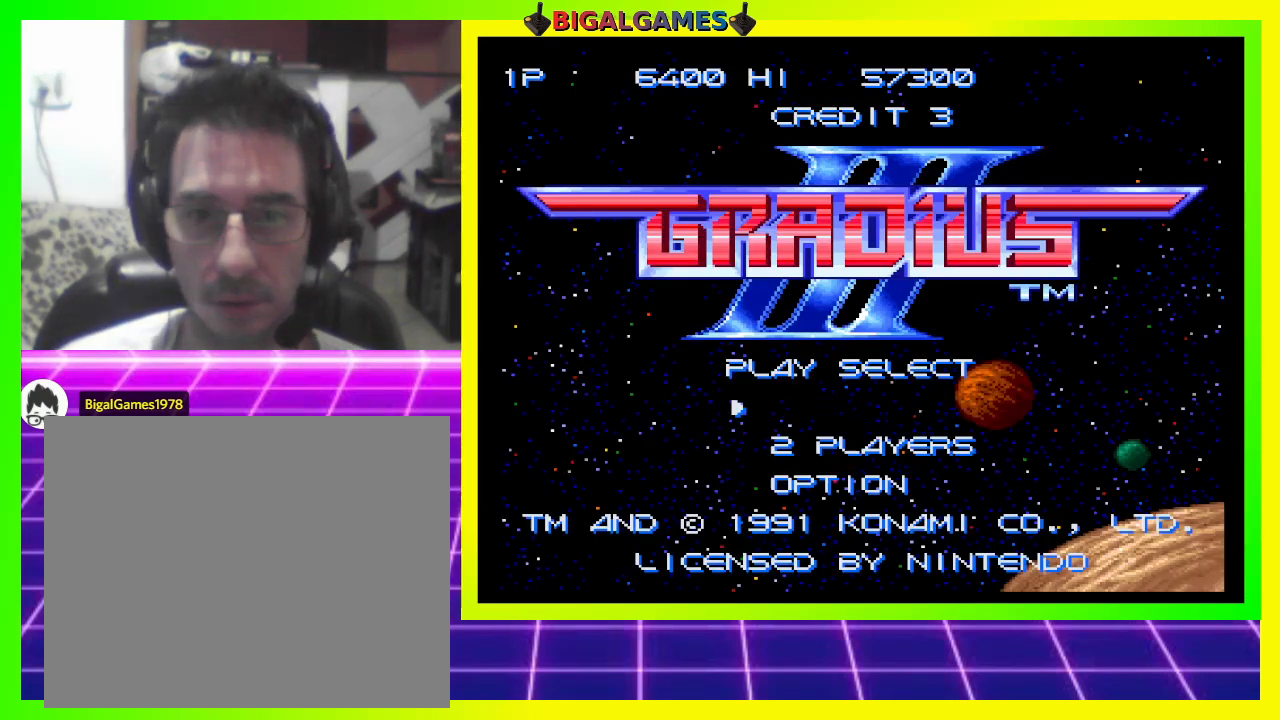
{"buttons": [], "right_stick": "center", "events": [[133, "START", "up"]]}
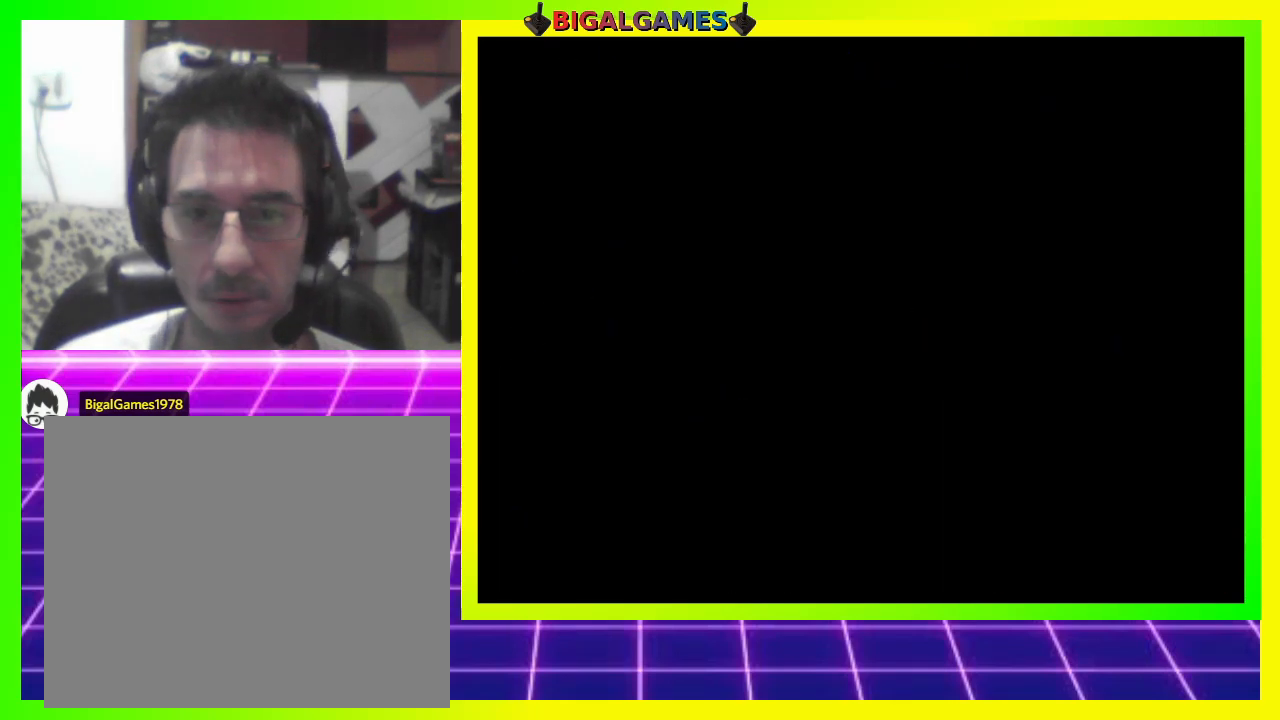
{"buttons": ["CROSS"], "right_stick": "center", "events": [[267, "CROSS", "down"]]}
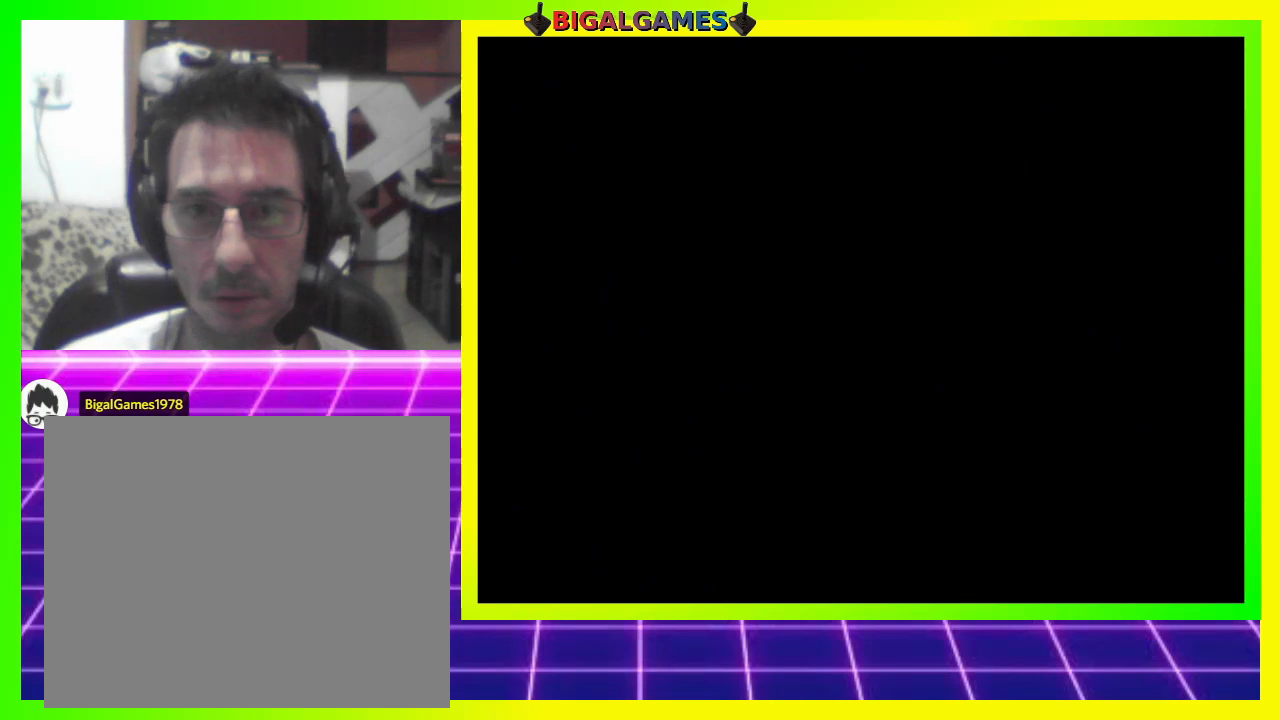
{"buttons": ["CROSS"], "right_stick": "center", "events": []}
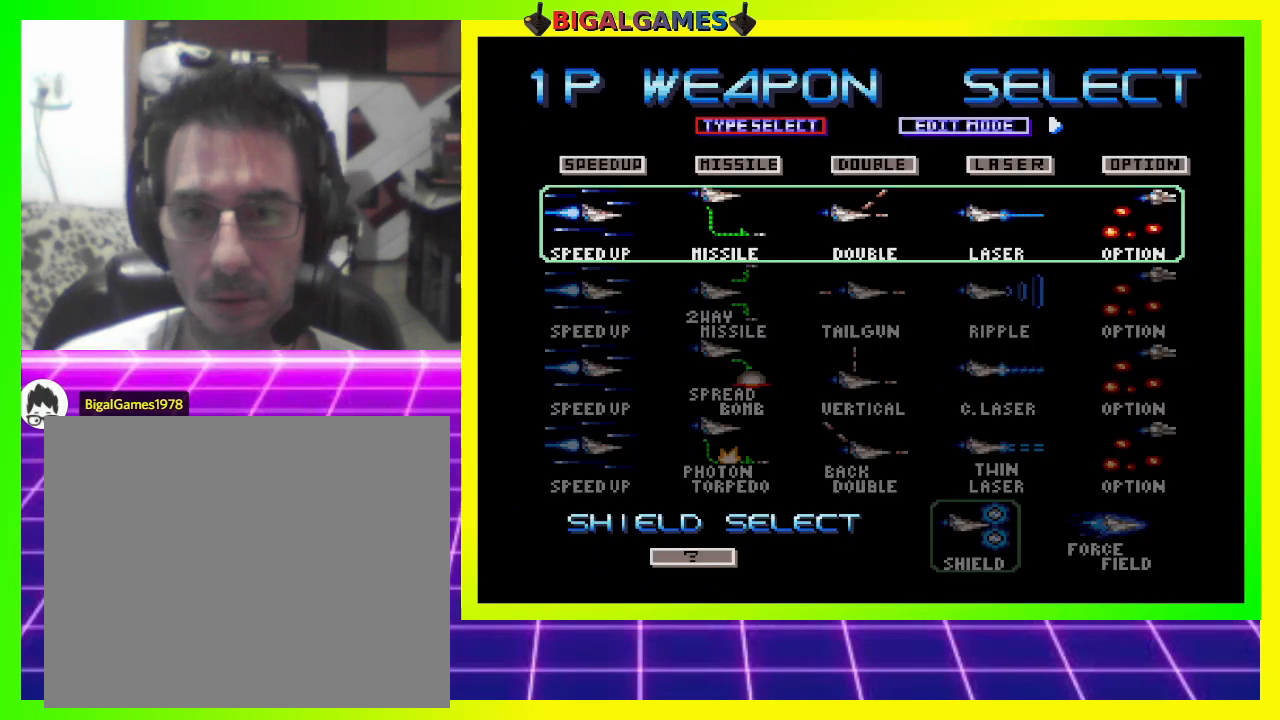
{"buttons": [], "right_stick": "center", "events": [[333, "CROSS", "up"]]}
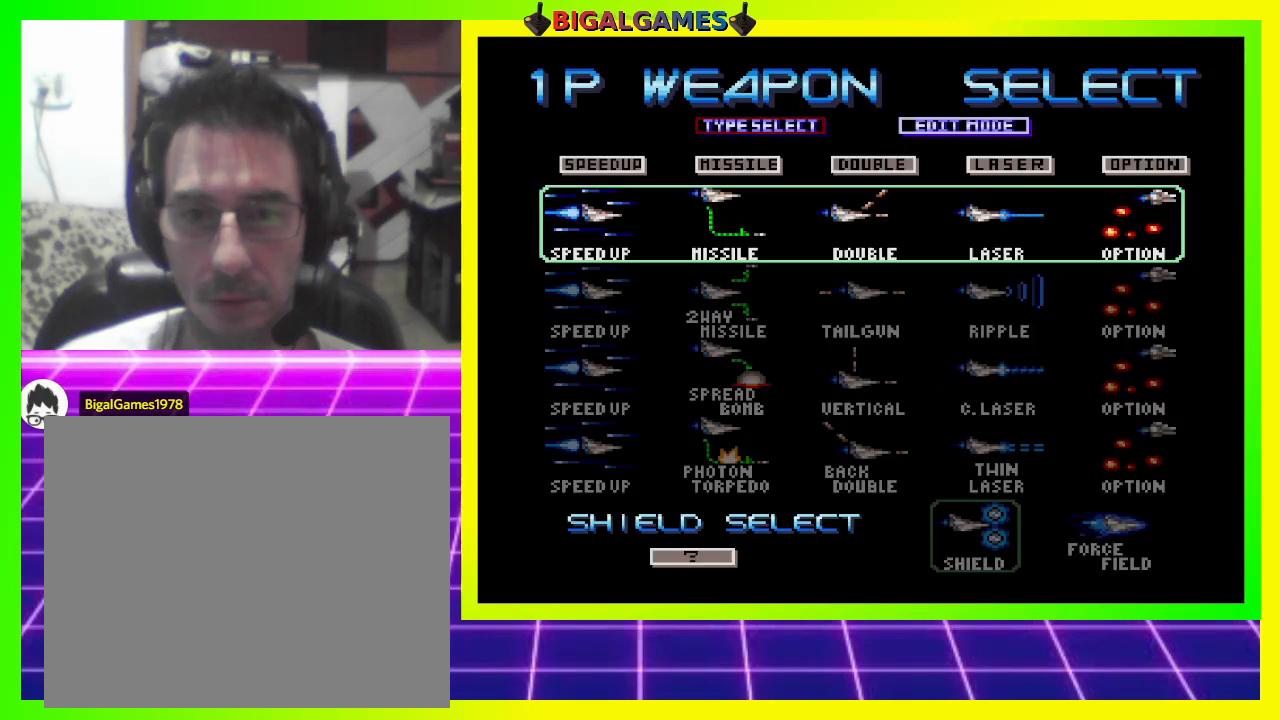
{"buttons": [], "right_stick": "center", "events": [[67, "DPAD_DOWN", "down"], [200, "DPAD_DOWN", "up"]]}
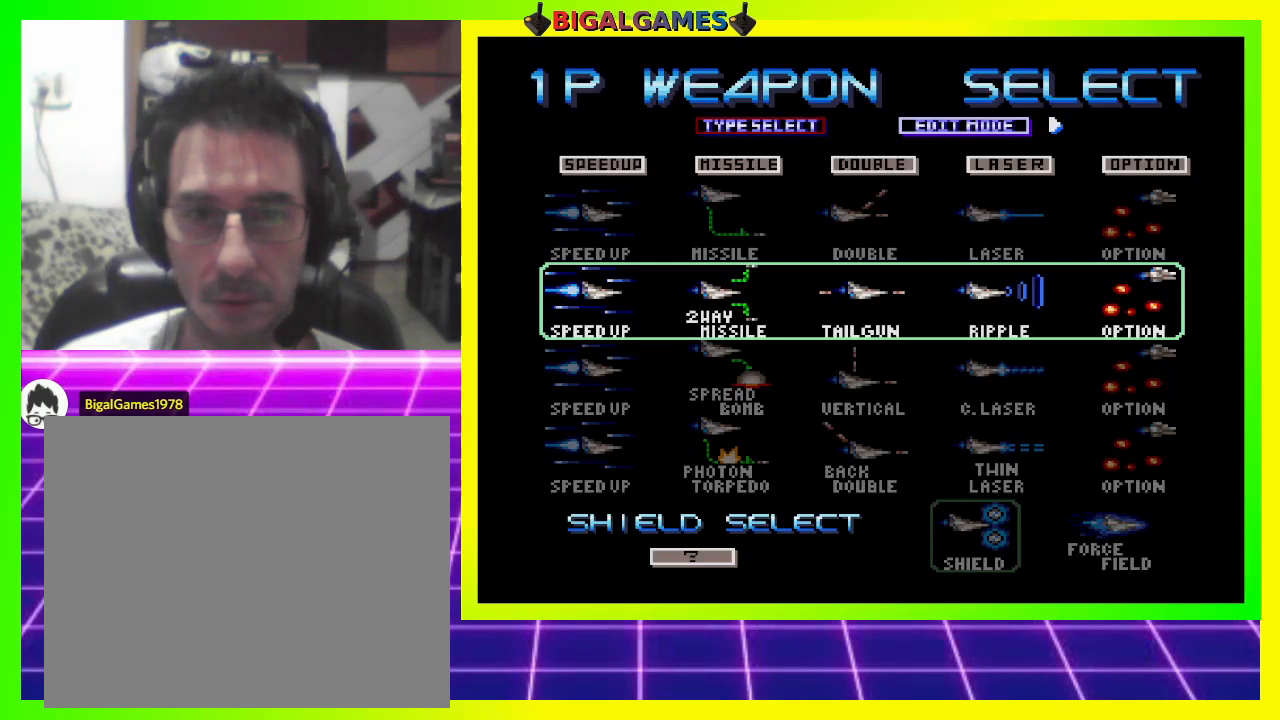
{"buttons": [], "right_stick": "center", "events": []}
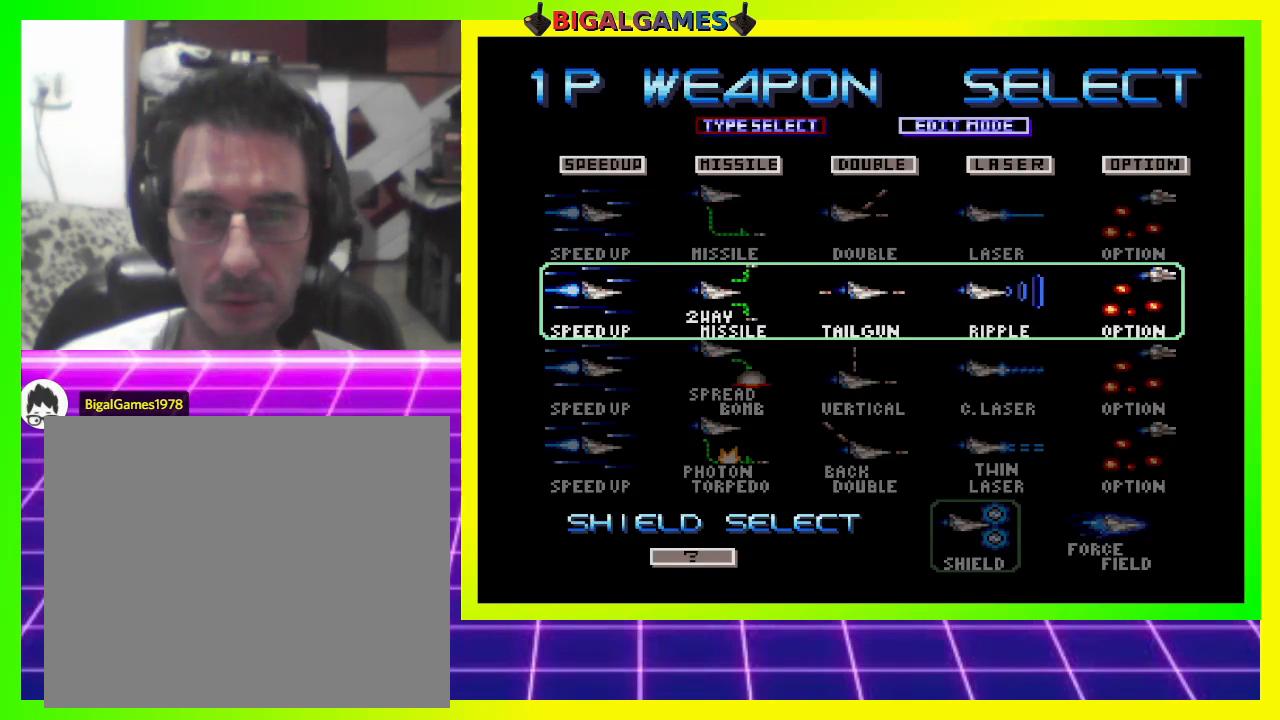
{"buttons": [], "right_stick": "center", "events": []}
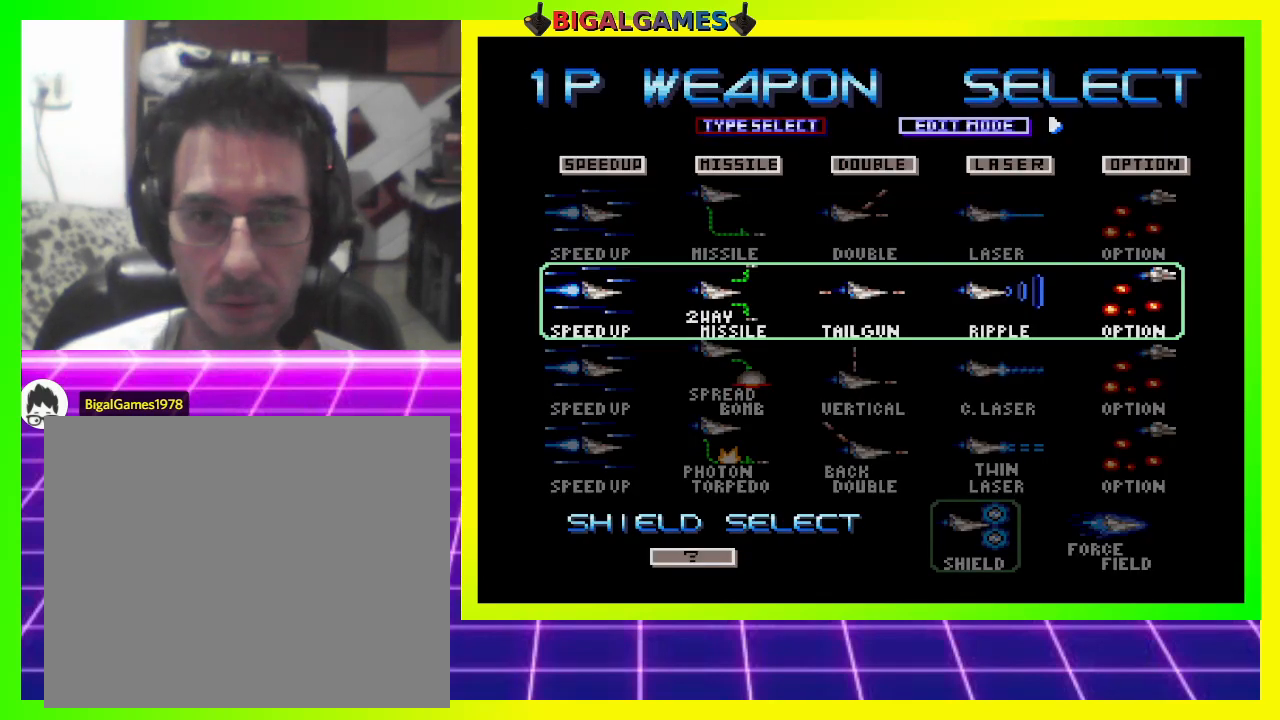
{"buttons": [], "right_stick": "center", "events": []}
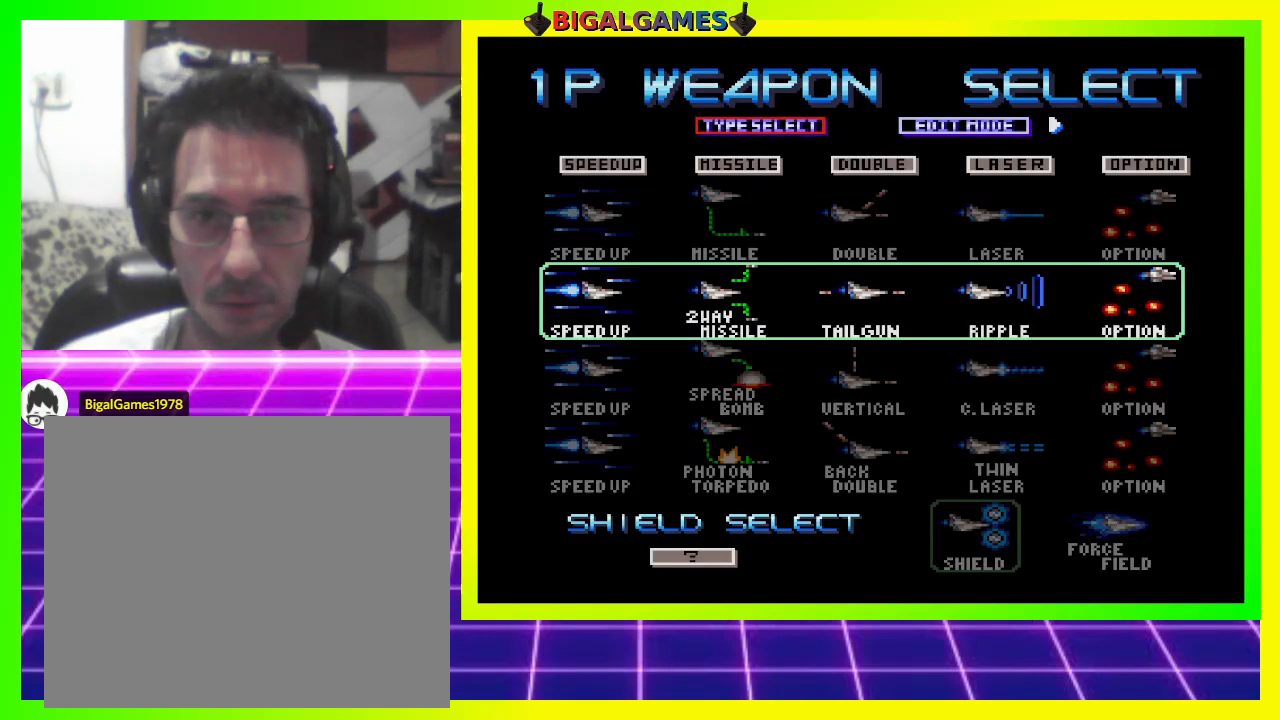
{"buttons": [], "right_stick": "center", "events": []}
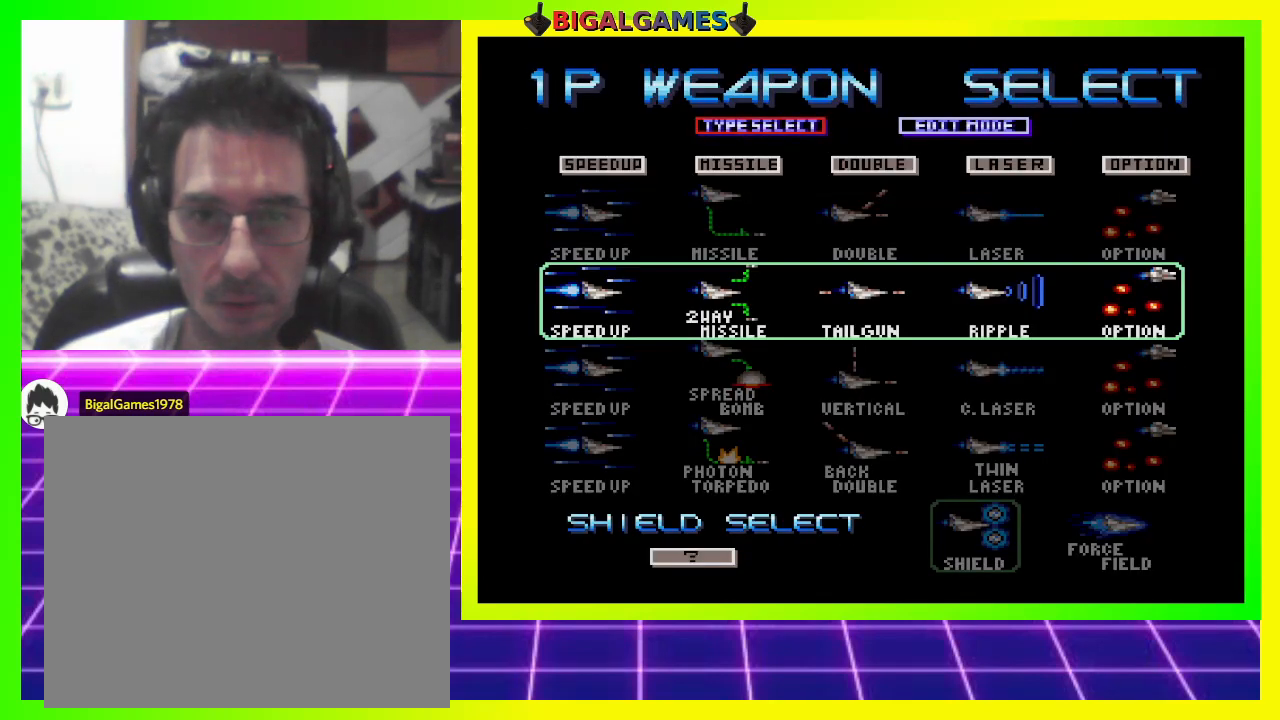
{"buttons": [], "right_stick": "center", "events": []}
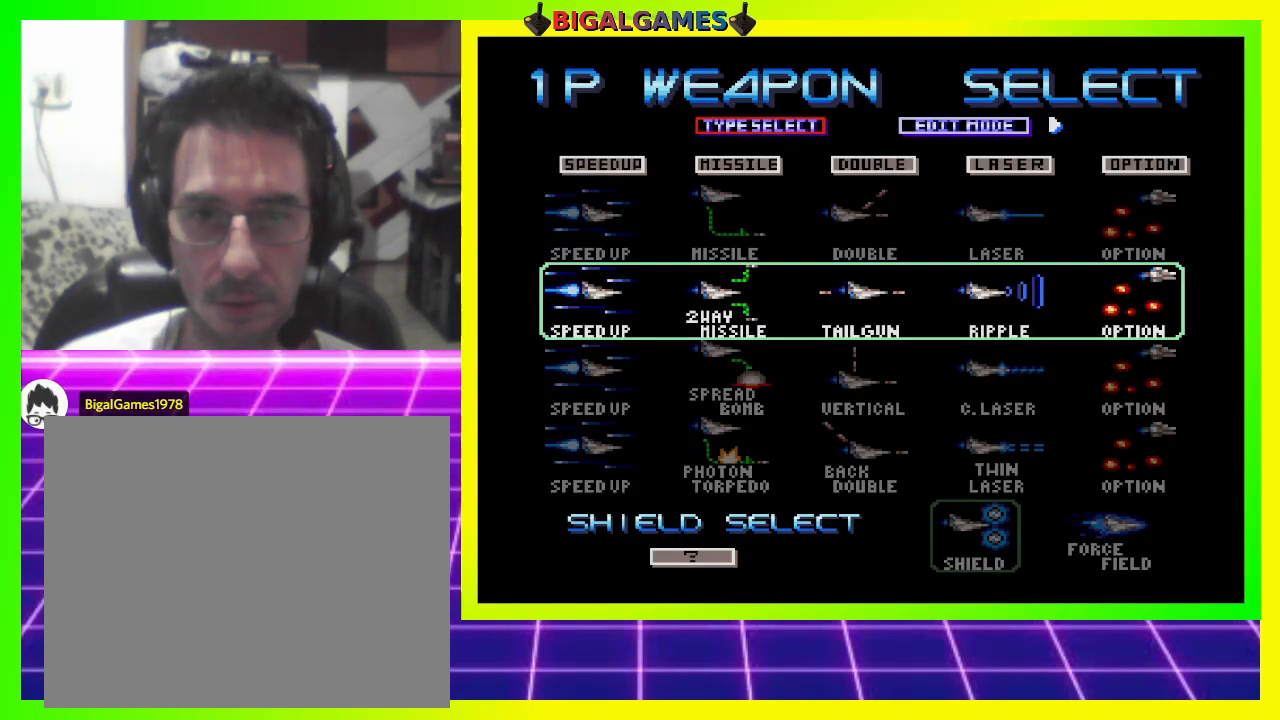
{"buttons": [], "right_stick": "center", "events": []}
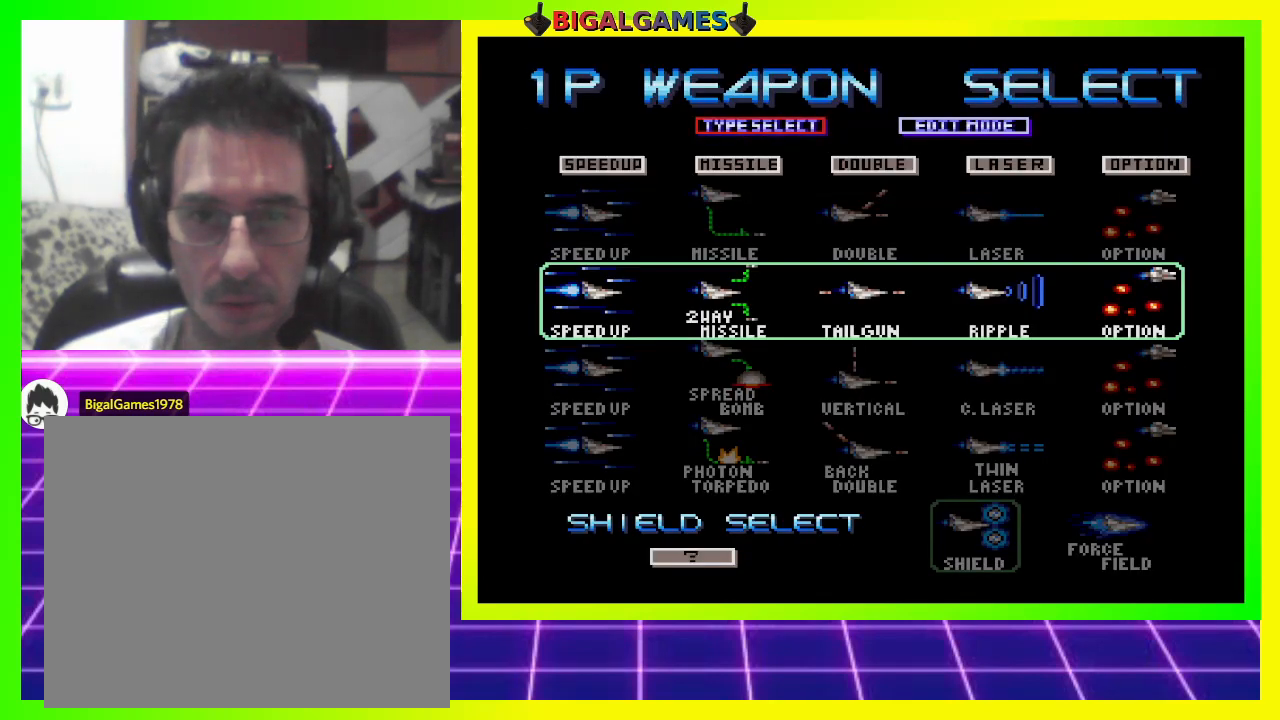
{"buttons": [], "right_stick": "center", "events": []}
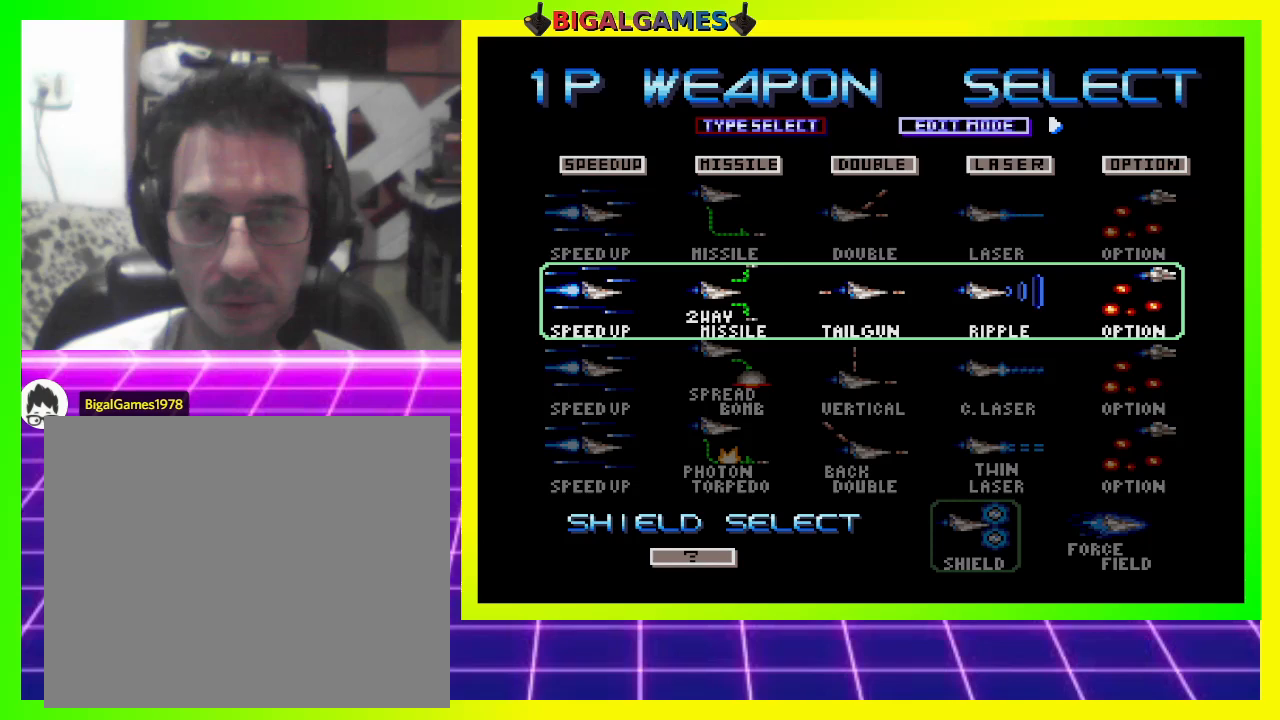
{"buttons": [], "right_stick": "center", "events": []}
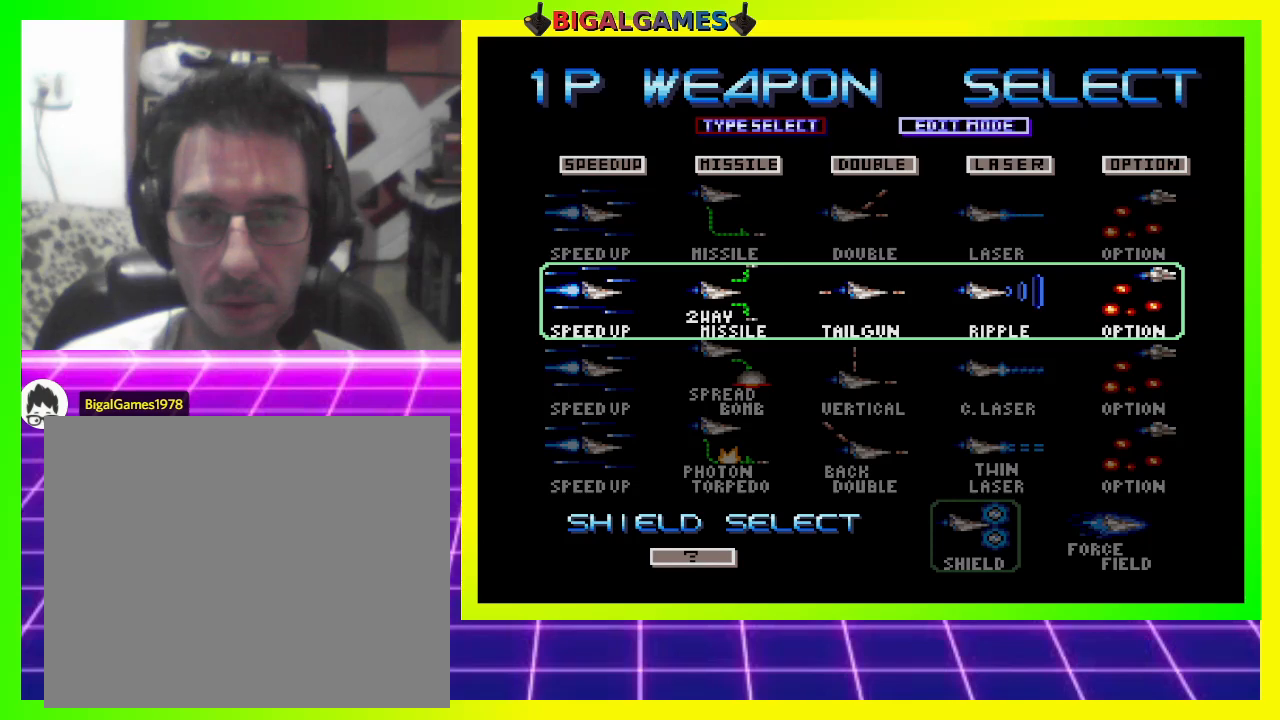
{"buttons": [], "right_stick": "center", "events": [[33, "DPAD_UP", "down"], [167, "DPAD_UP", "up"]]}
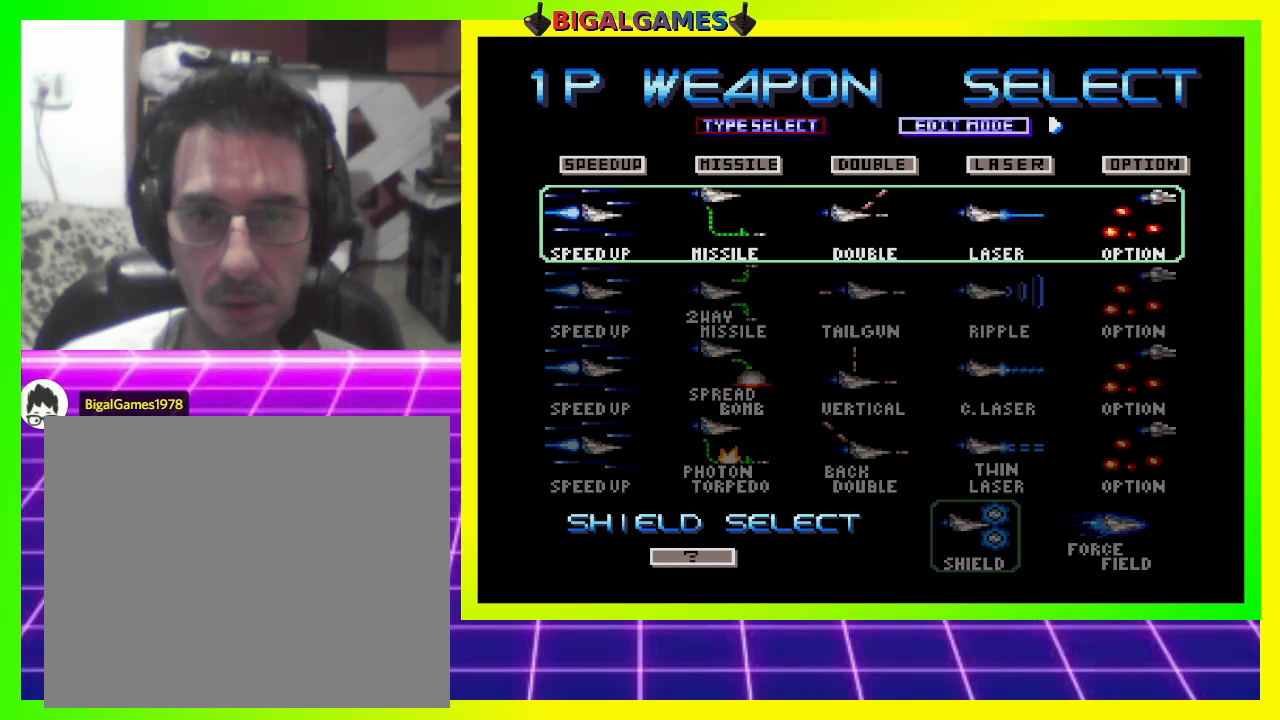
{"buttons": [], "right_stick": "center", "events": [[133, "DPAD_DOWN", "down"], [267, "DPAD_DOWN", "up"], [367, "DPAD_DOWN", "down"], [467, "DPAD_DOWN", "up"]]}